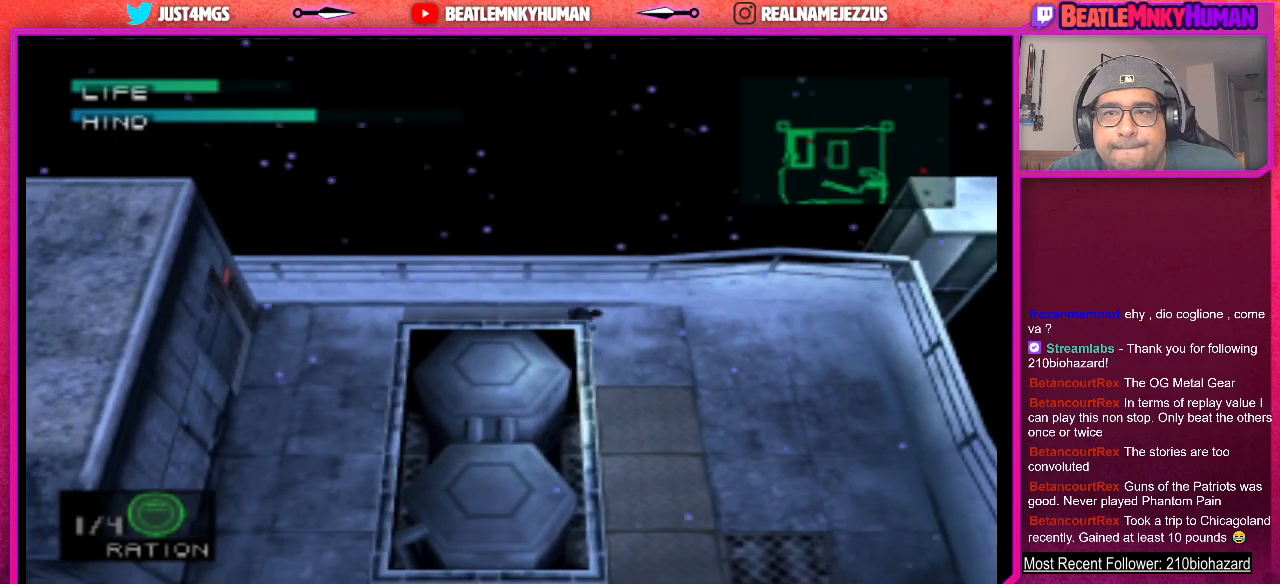
Gameplay with a controller (arcade stick); each line is a JSON object with the inputs held at the frame after it. "events" lists button and stick changes between this image and that frame as [ms after this image, input, new state], when the widget could be followed in between. Not read: L3 R3.
{"buttons": [], "left_stick": "center", "events": [[133, "R1", "down"], [267, "R1", "up"]]}
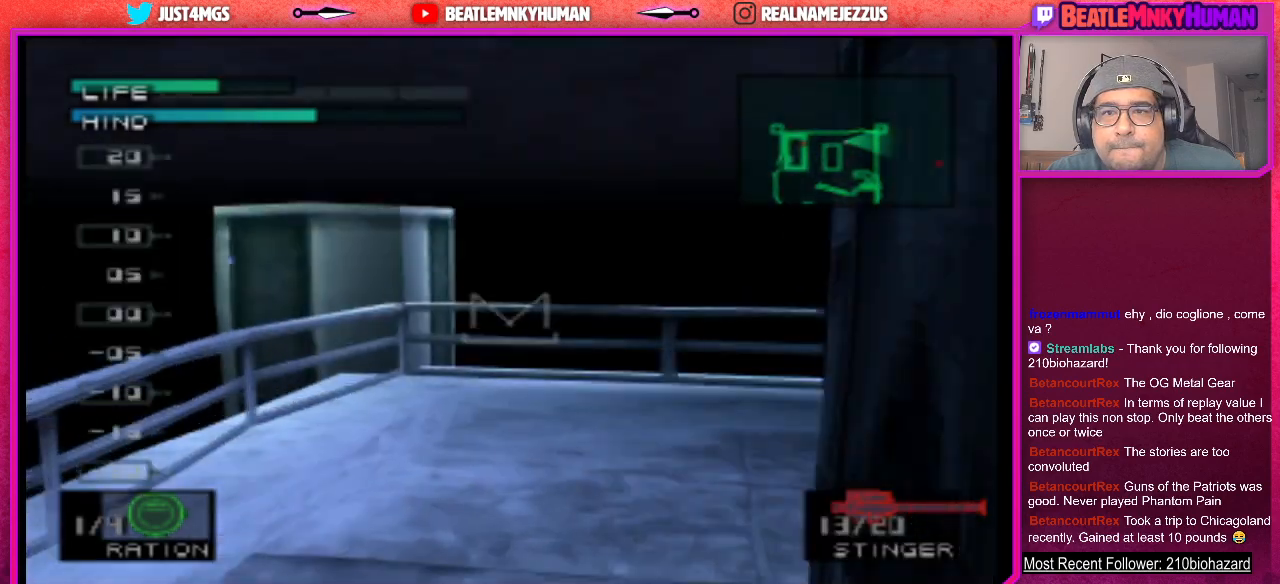
{"buttons": [], "left_stick": "center", "events": []}
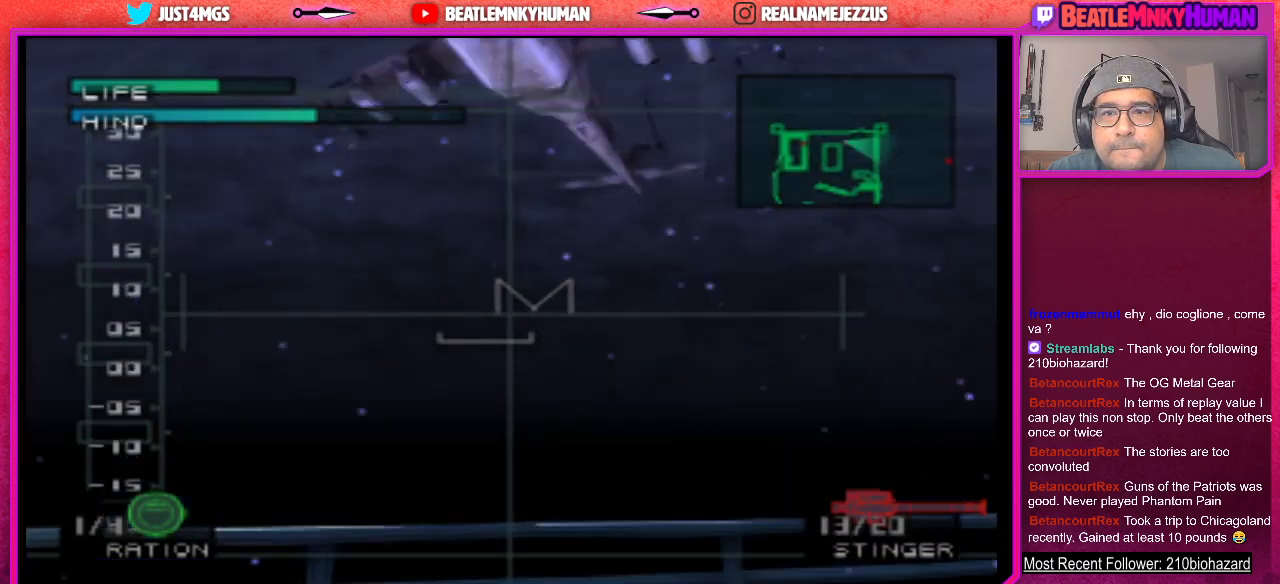
{"buttons": [], "left_stick": "center", "events": []}
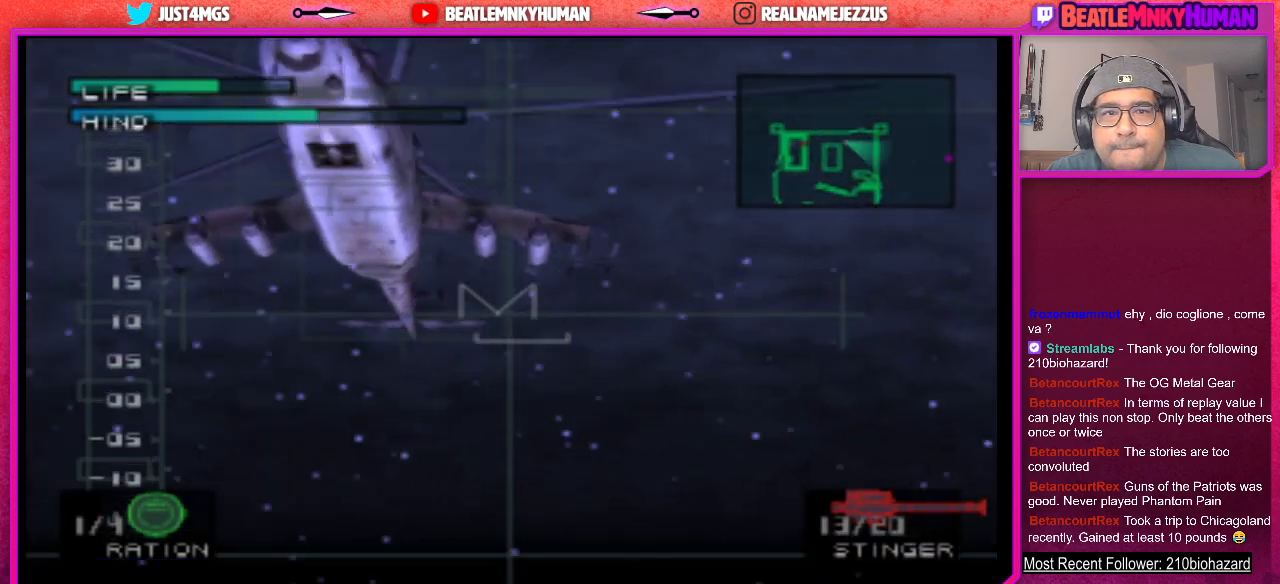
{"buttons": [], "left_stick": "center", "events": [[300, "CIRCLE", "down"], [417, "CIRCLE", "up"]]}
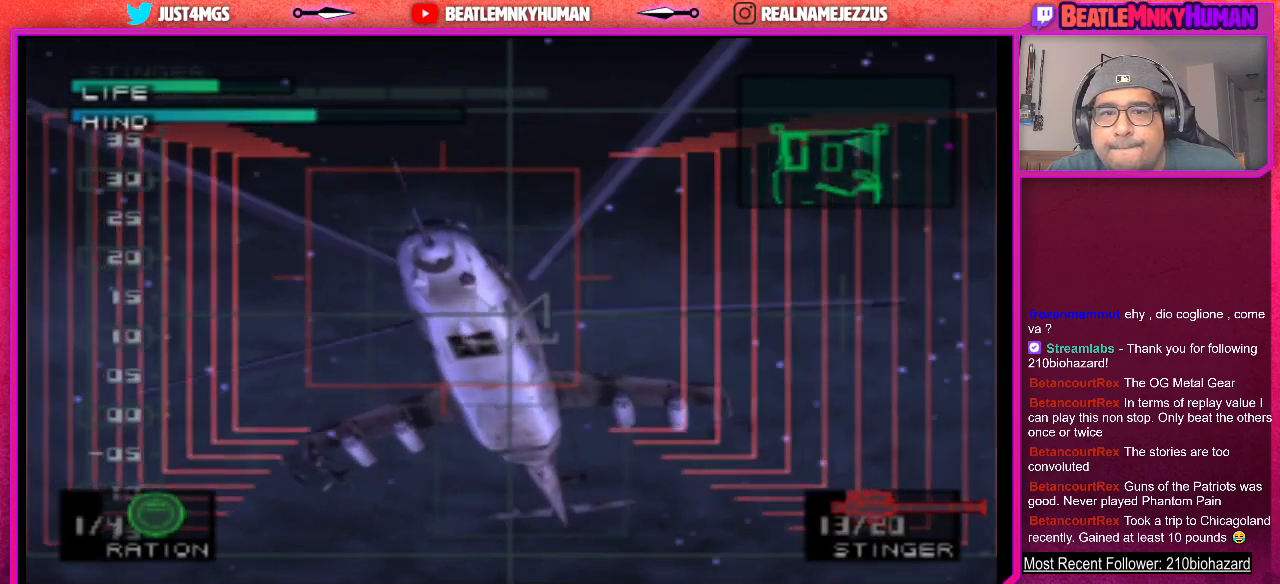
{"buttons": [], "left_stick": "center", "events": [[233, "R1", "down"], [367, "R1", "up"]]}